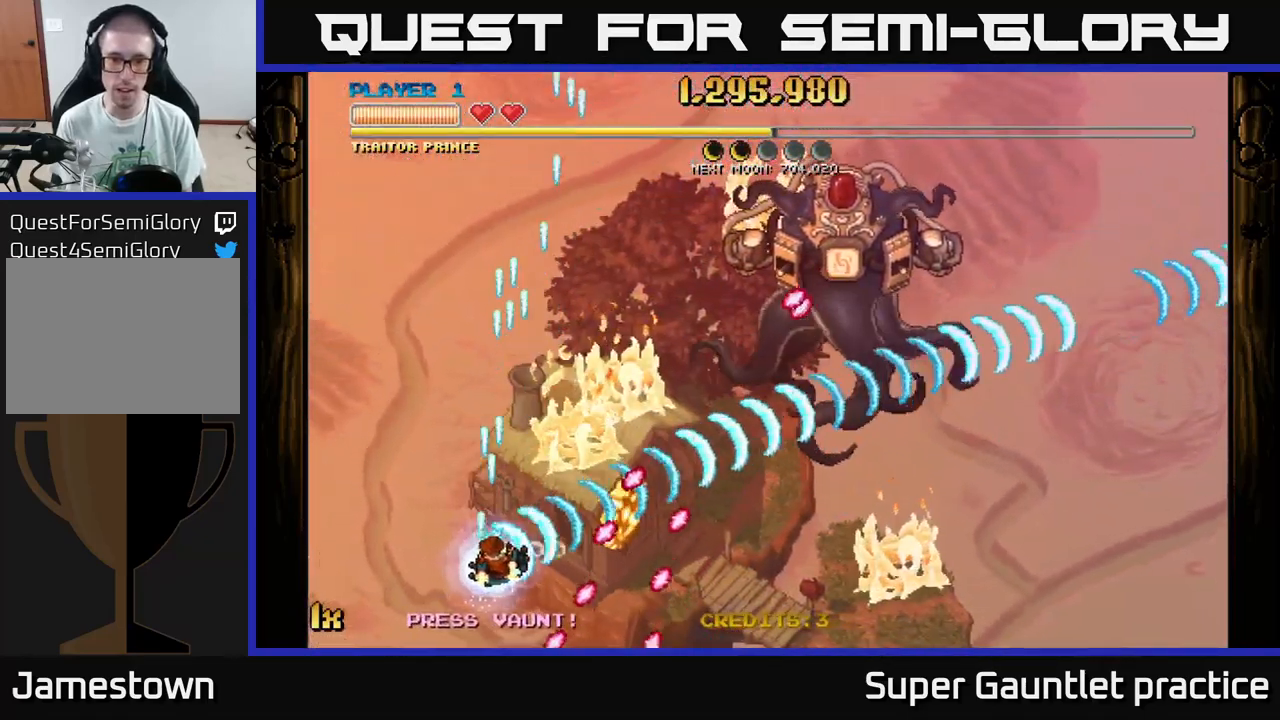
Gameplay with a controller (Xbox layout); each line is a JSON object with the inputs held at the frame after it. "events" lists button and stick changes between this image and that frame as [ms after this image, input, new state], when the widget could be followed in between. Not read: right_stick.
{"buttons": ["A", "L1"], "left_stick": "down-right", "events": [[100, "left_stick", "up-right"], [300, "L1", "down"], [333, "left_stick", "down-right"], [450, "L2", "down"], [500, "L2", "up"]]}
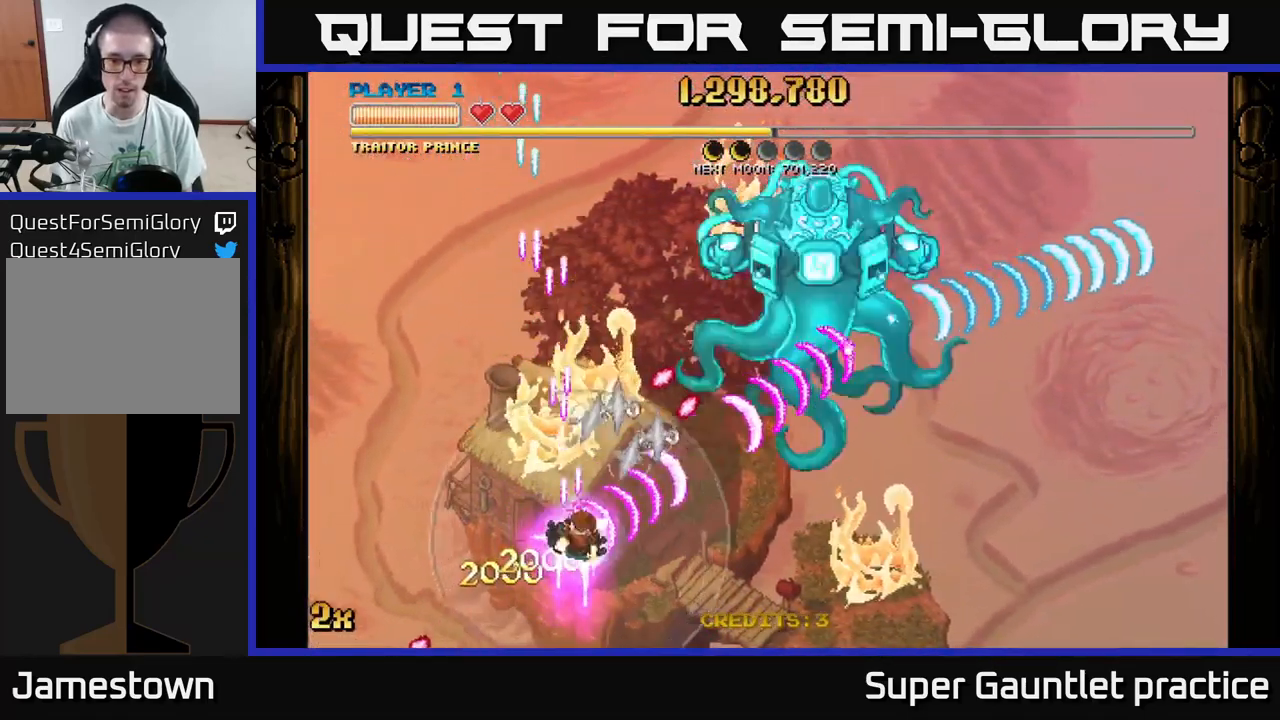
{"buttons": ["A"], "left_stick": "up-right", "events": [[67, "L1", "up"], [67, "left_stick", "up-right"], [83, "X", "down"], [200, "X", "up"]]}
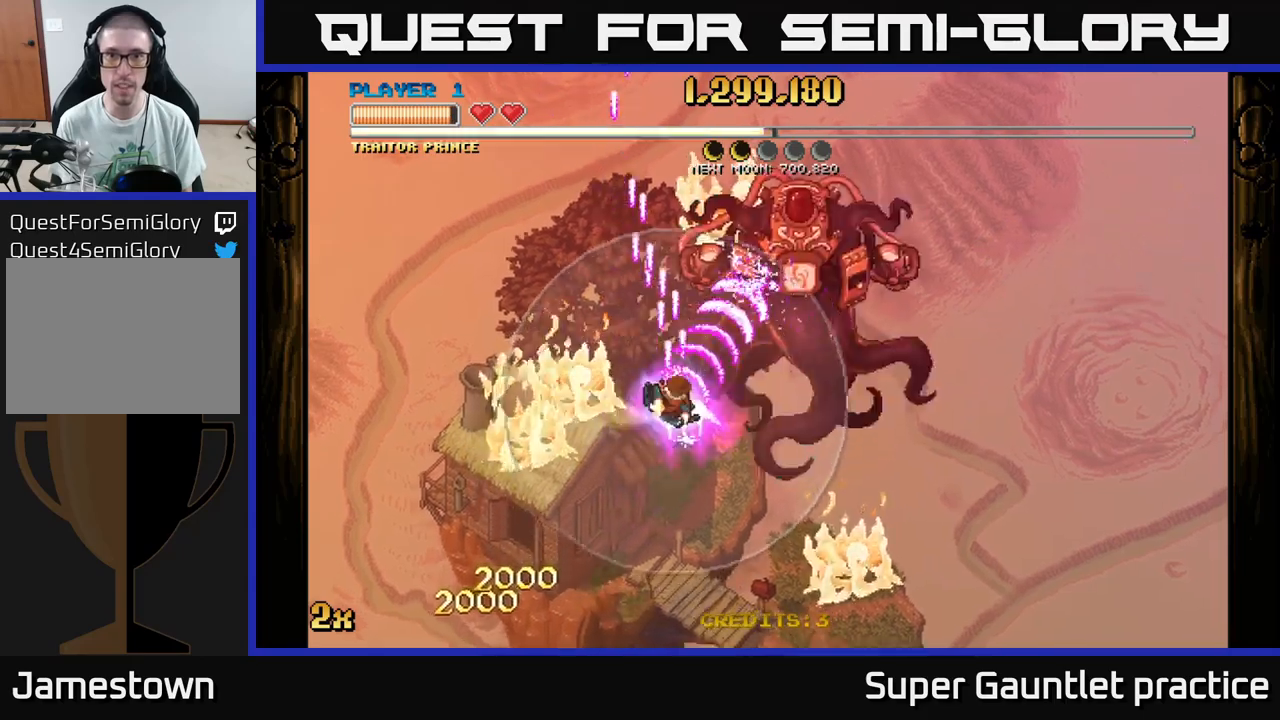
{"buttons": ["A", "X"], "left_stick": "up", "events": [[167, "left_stick", "right"], [417, "left_stick", "up"], [433, "X", "down"]]}
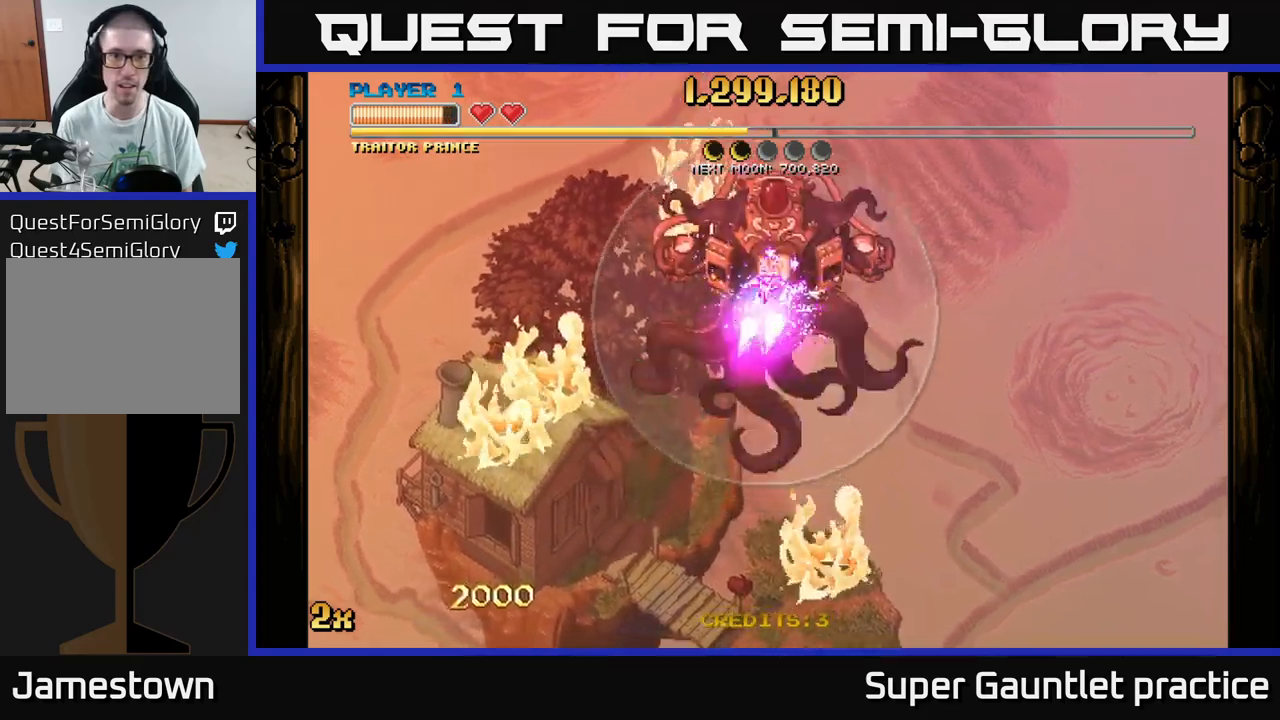
{"buttons": ["A"], "left_stick": "center", "events": [[33, "X", "up"], [183, "left_stick", "center"]]}
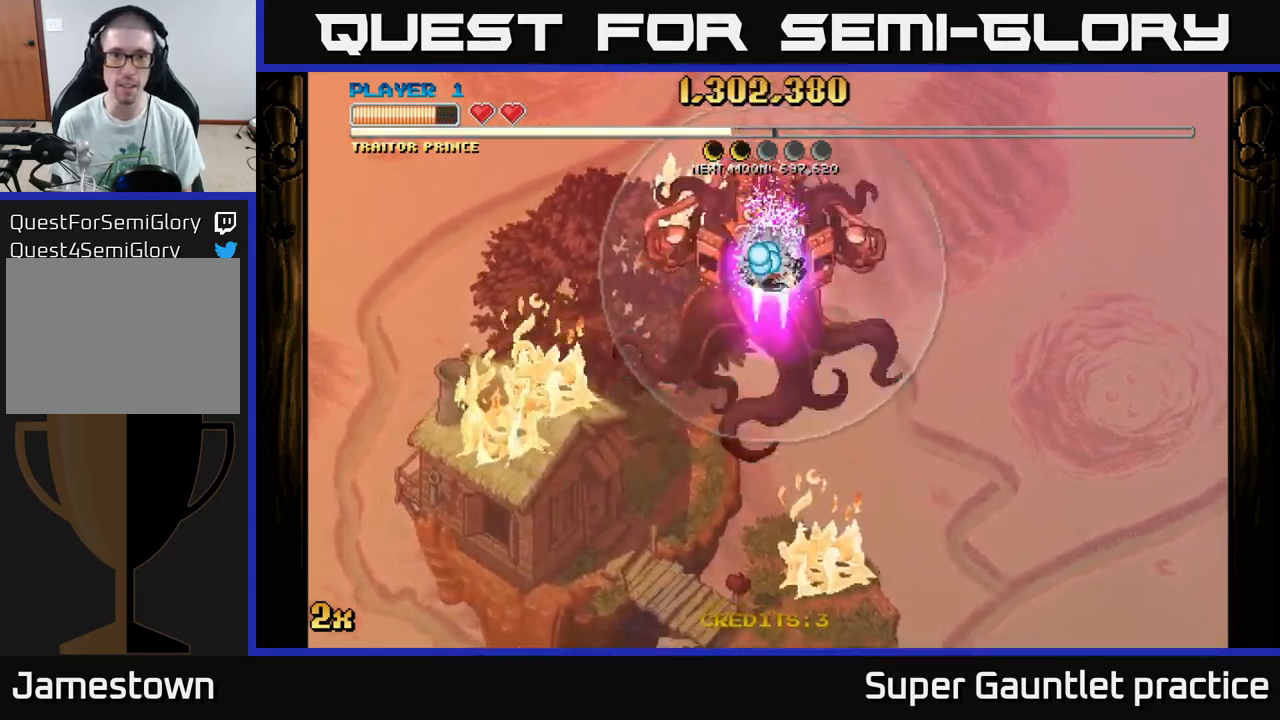
{"buttons": ["A"], "left_stick": "down", "events": [[167, "left_stick", "down"]]}
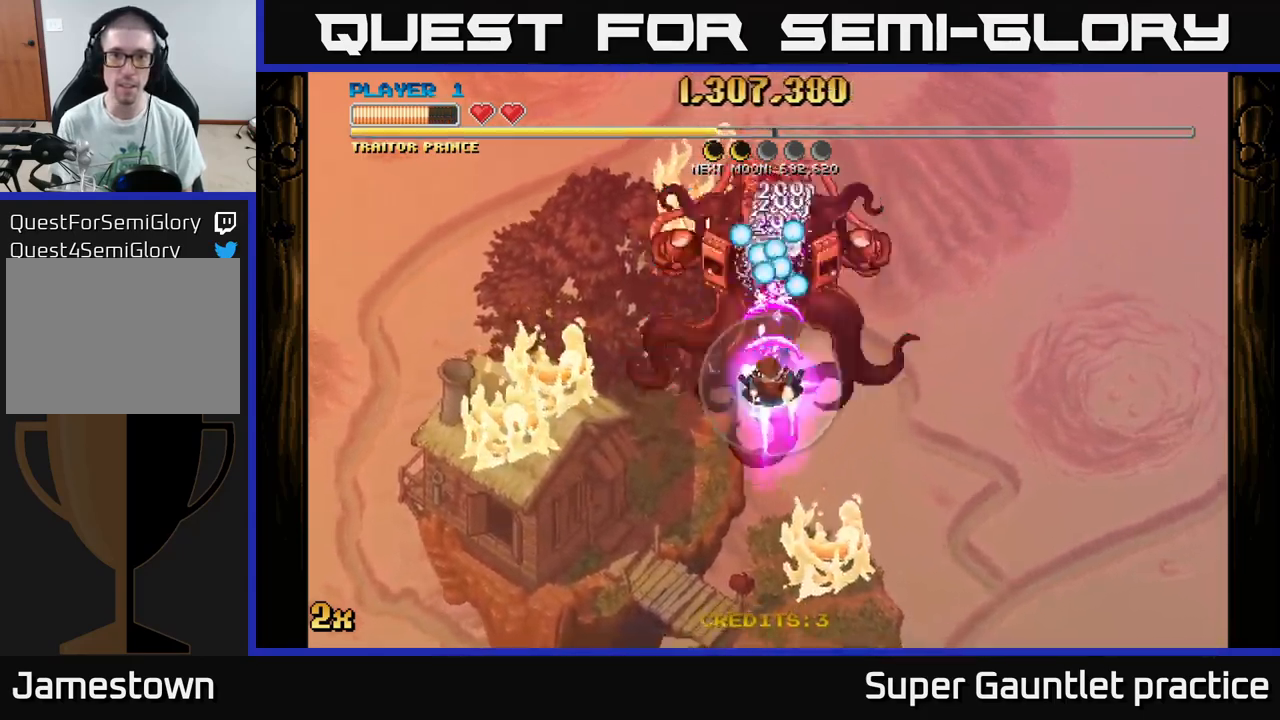
{"buttons": ["A"], "left_stick": "down", "events": []}
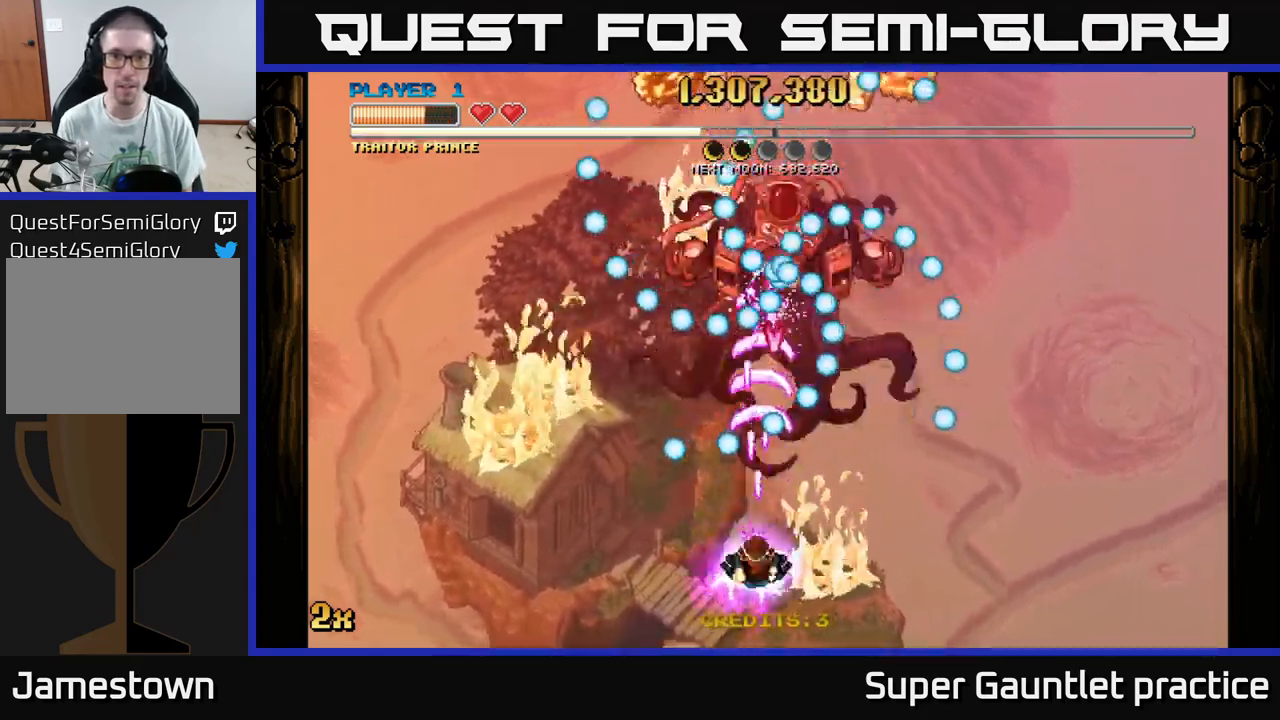
{"buttons": ["A"], "left_stick": "left", "events": [[200, "left_stick", "center"], [400, "left_stick", "left"]]}
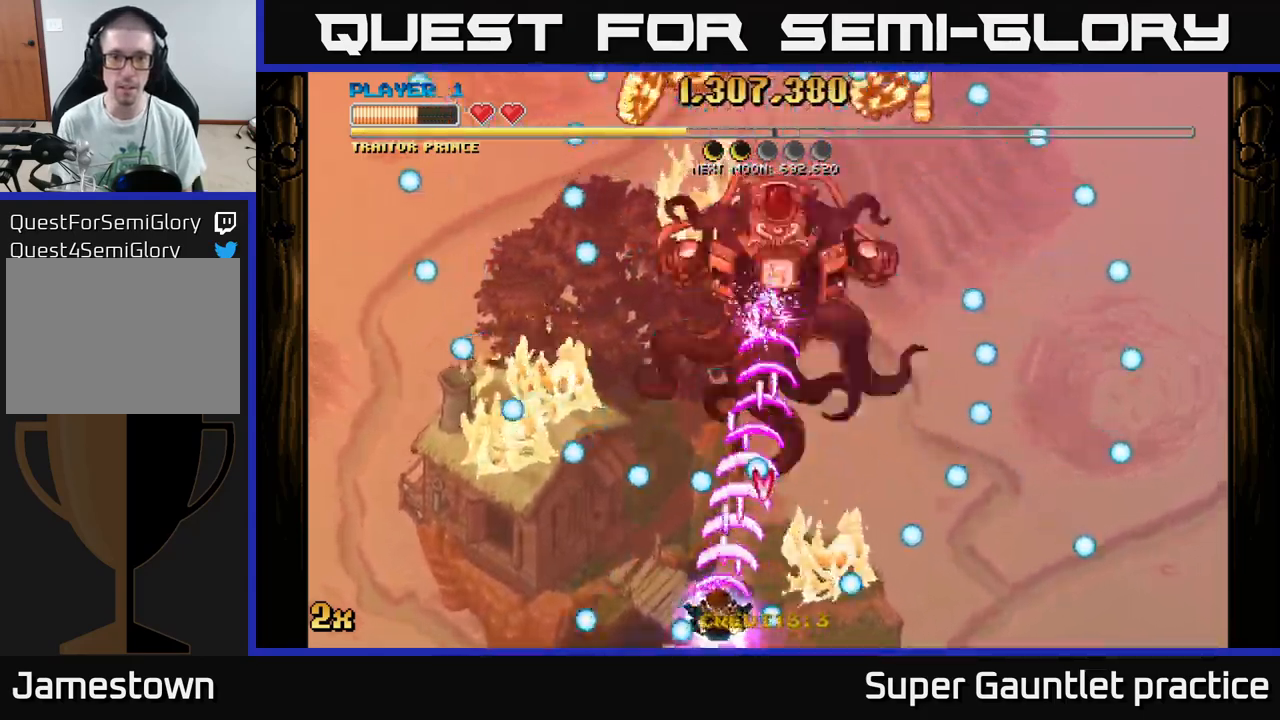
{"buttons": ["A"], "left_stick": "up-left", "events": [[17, "left_stick", "center"], [150, "left_stick", "right"], [467, "left_stick", "up-left"]]}
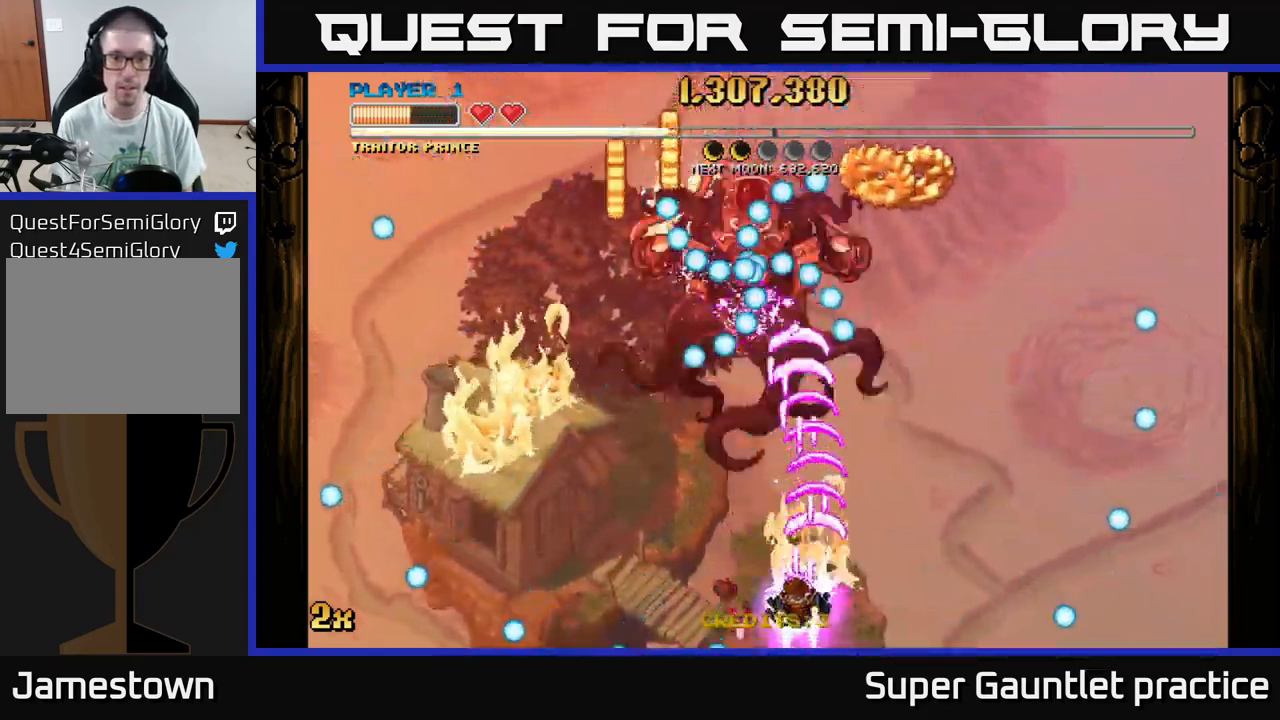
{"buttons": ["A"], "left_stick": "down", "events": [[167, "left_stick", "center"], [333, "left_stick", "down"]]}
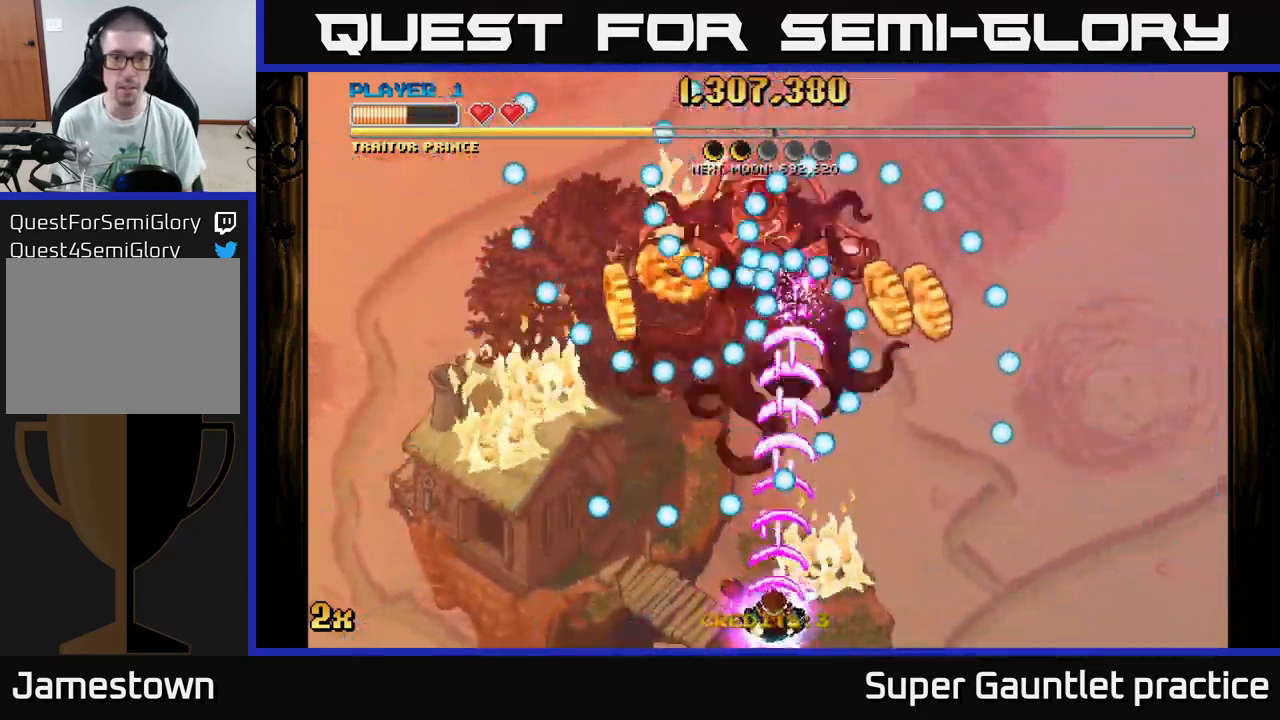
{"buttons": ["A"], "left_stick": "center", "events": [[17, "left_stick", "center"], [217, "left_stick", "left"], [333, "left_stick", "center"]]}
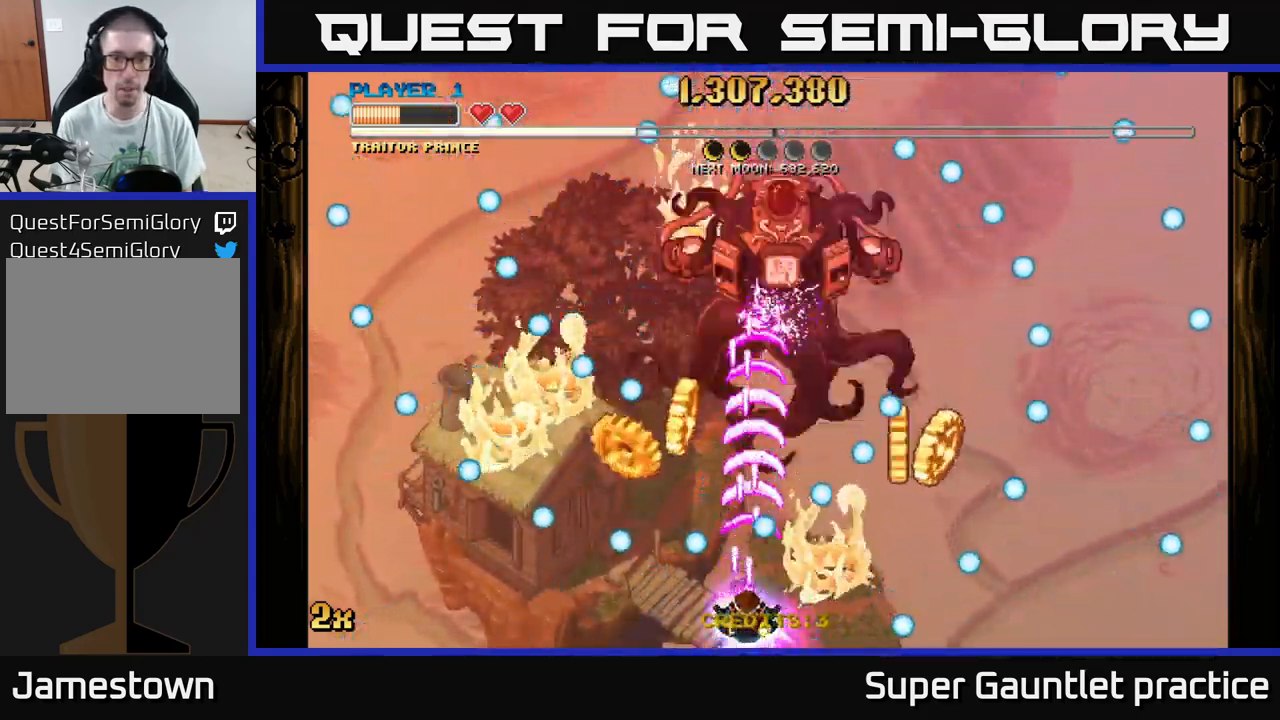
{"buttons": ["A"], "left_stick": "right", "events": [[50, "left_stick", "up-left"], [300, "left_stick", "right"]]}
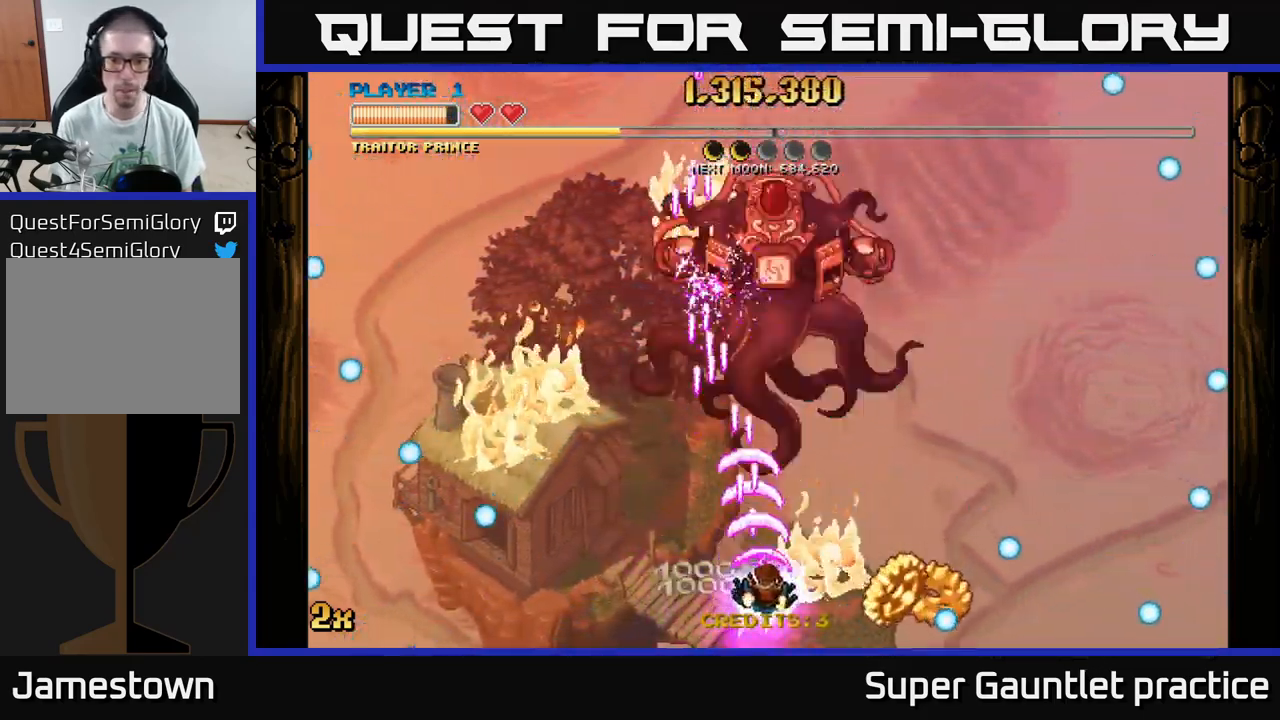
{"buttons": ["A"], "left_stick": "left", "events": [[83, "left_stick", "down-right"], [384, "left_stick", "left"]]}
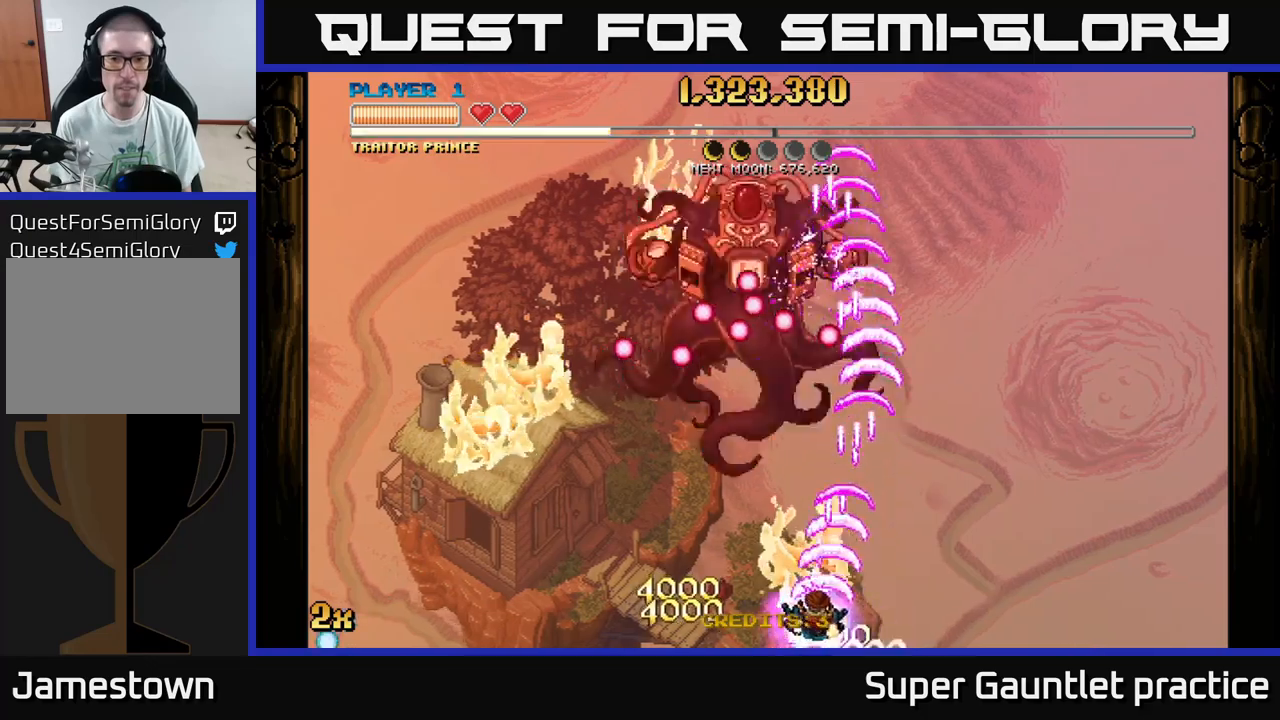
{"buttons": ["A"], "left_stick": "center", "events": [[334, "left_stick", "up"], [467, "left_stick", "center"]]}
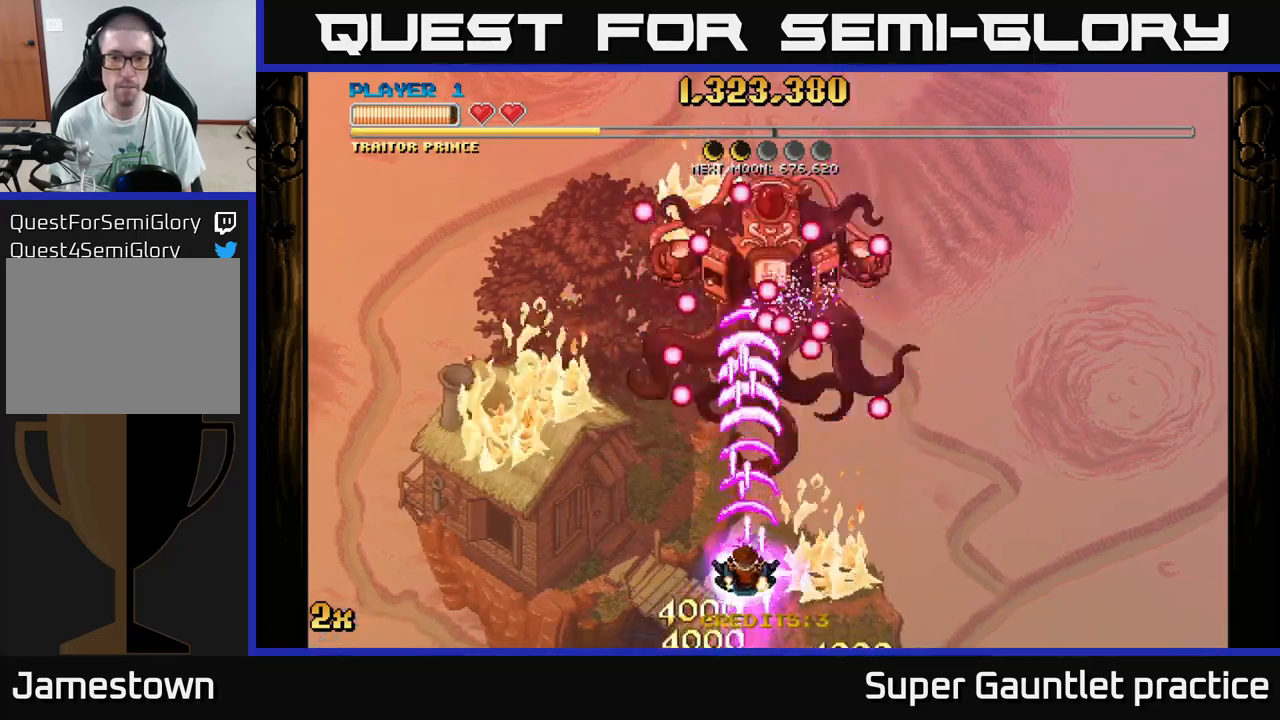
{"buttons": ["A"], "left_stick": "down-right", "events": [[67, "left_stick", "down"], [250, "left_stick", "center"], [367, "left_stick", "down-right"]]}
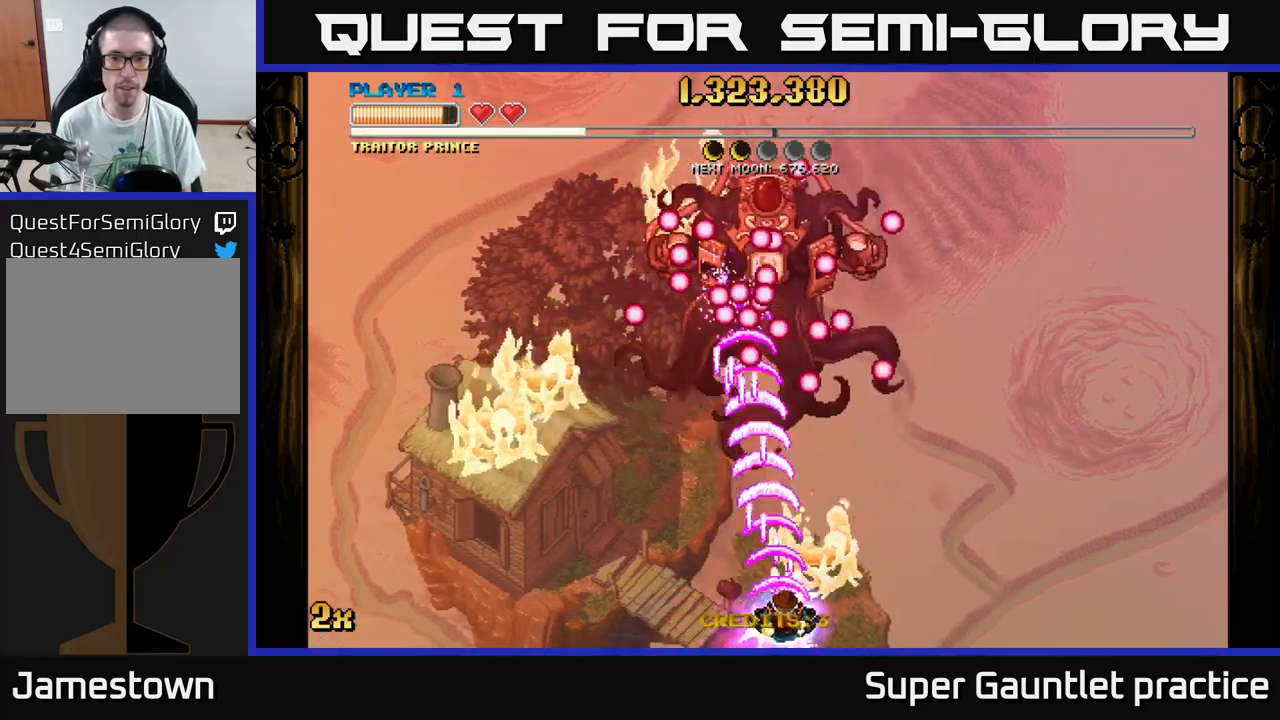
{"buttons": ["A"], "left_stick": "right", "events": [[34, "left_stick", "right"]]}
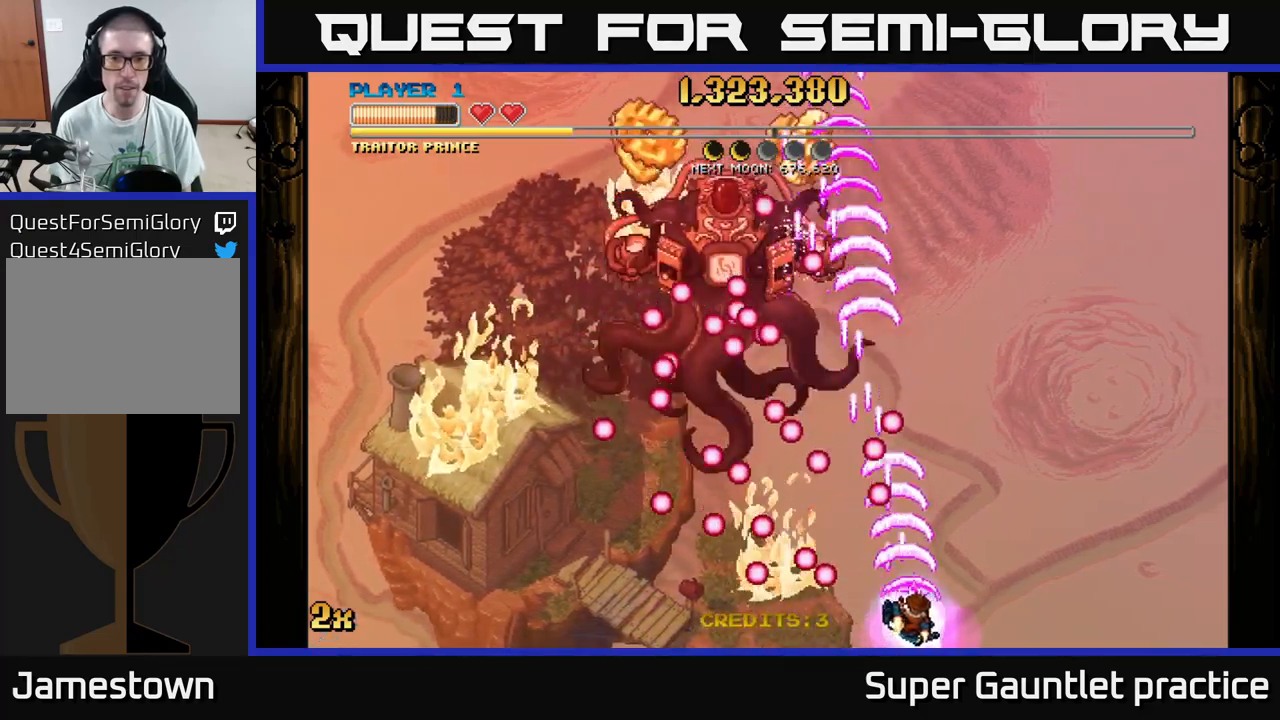
{"buttons": ["A"], "left_stick": "up", "events": [[184, "left_stick", "up-left"], [200, "X", "down"], [267, "X", "up"], [317, "left_stick", "up"]]}
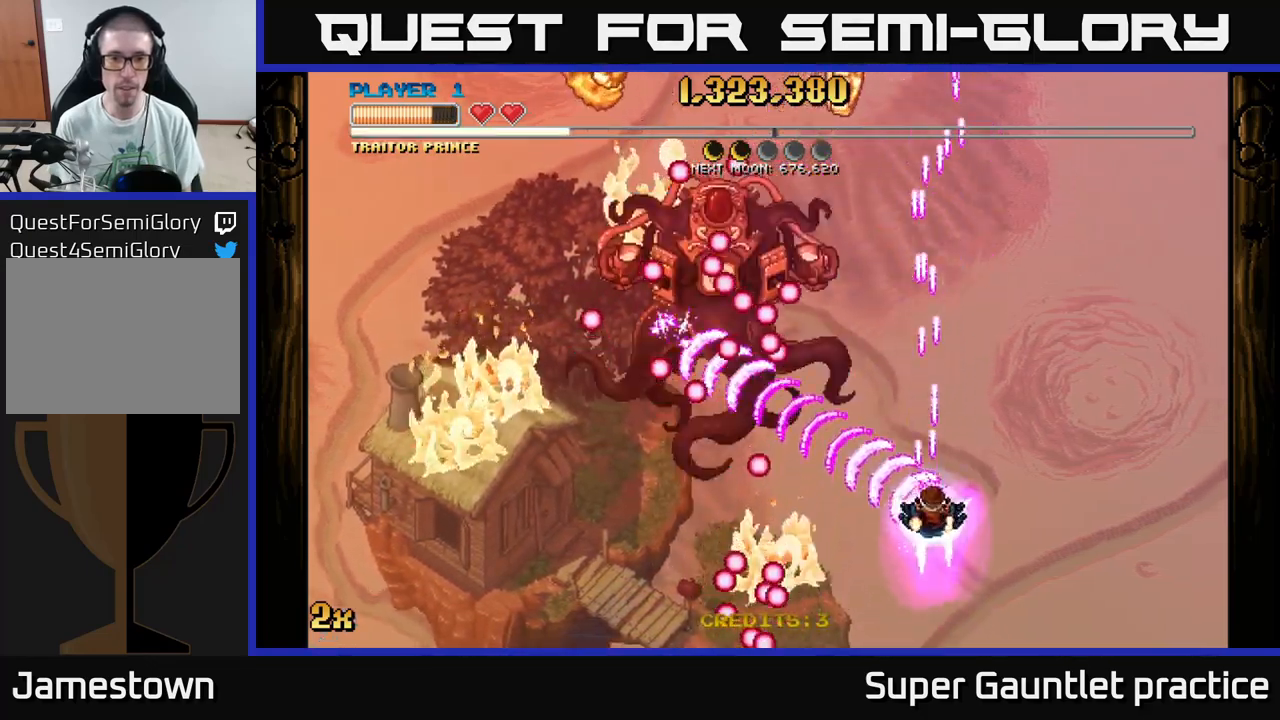
{"buttons": ["A", "X"], "left_stick": "up-left", "events": [[50, "left_stick", "center"], [100, "left_stick", "down"], [234, "left_stick", "down-left"], [484, "left_stick", "up-left"], [500, "X", "down"]]}
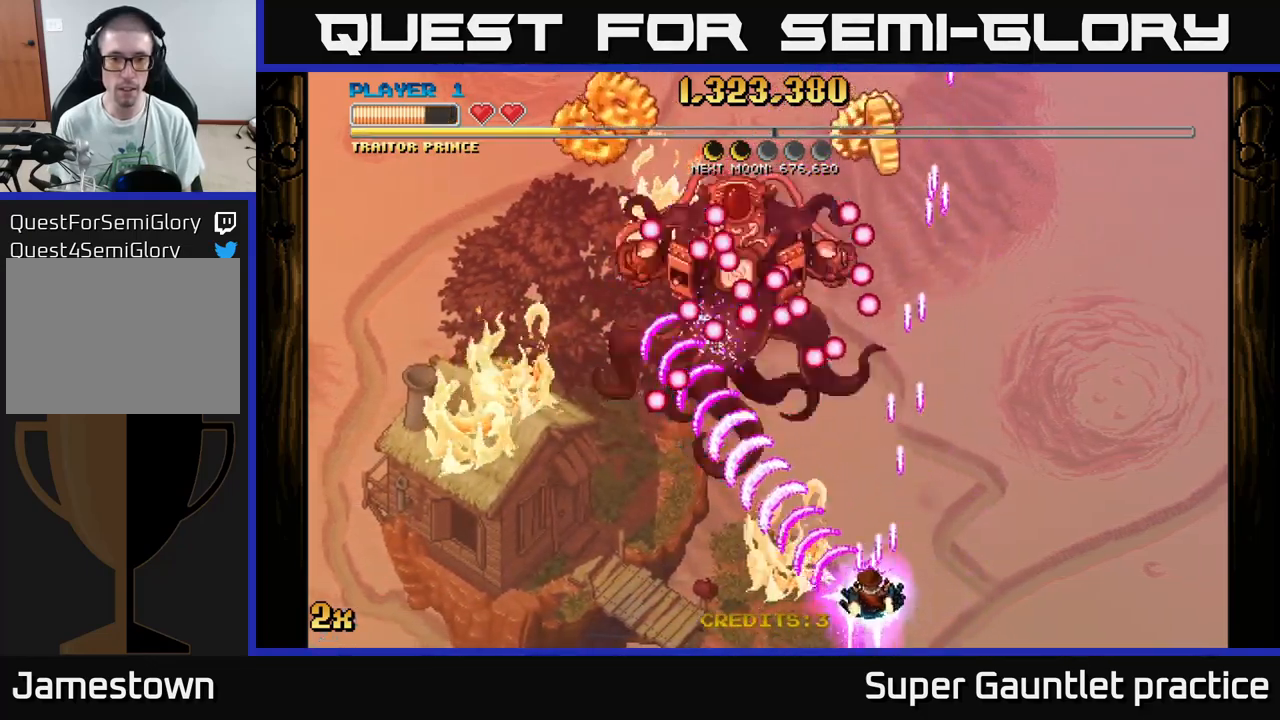
{"buttons": ["A"], "left_stick": "down-left", "events": [[67, "X", "up"], [150, "left_stick", "down-left"]]}
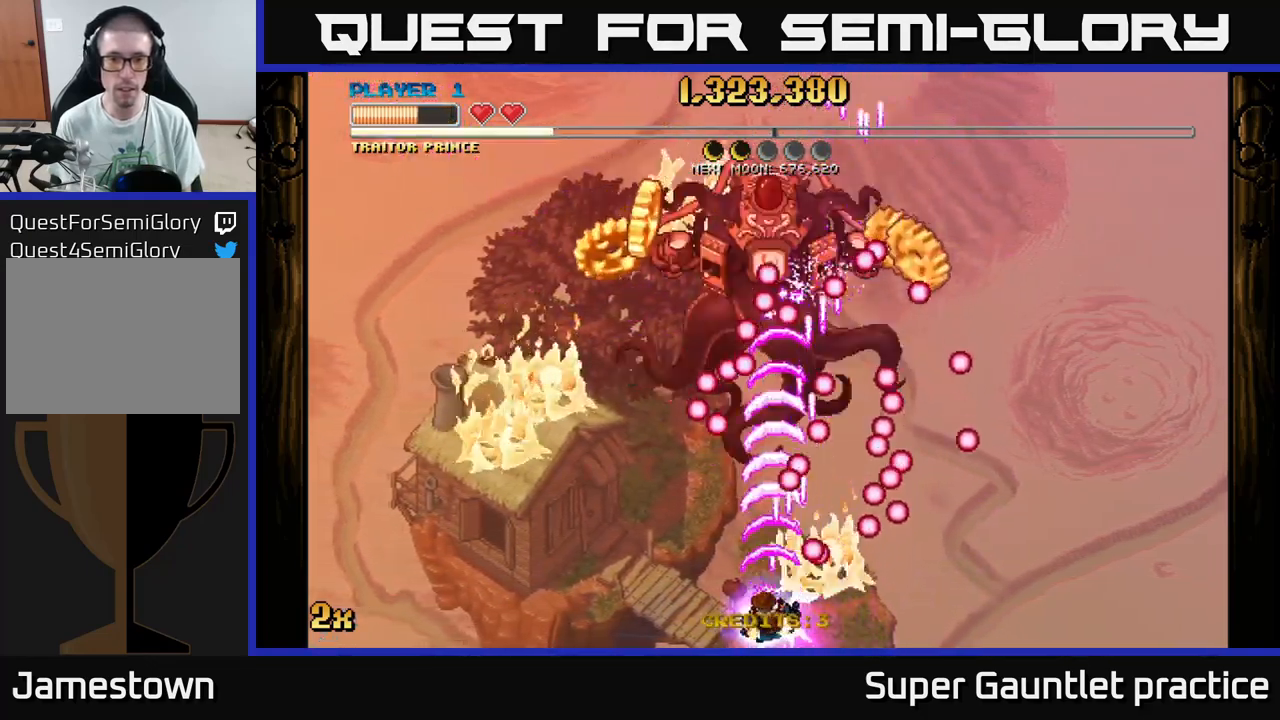
{"buttons": ["A"], "left_stick": "up", "events": [[167, "left_stick", "up-left"], [384, "left_stick", "up"]]}
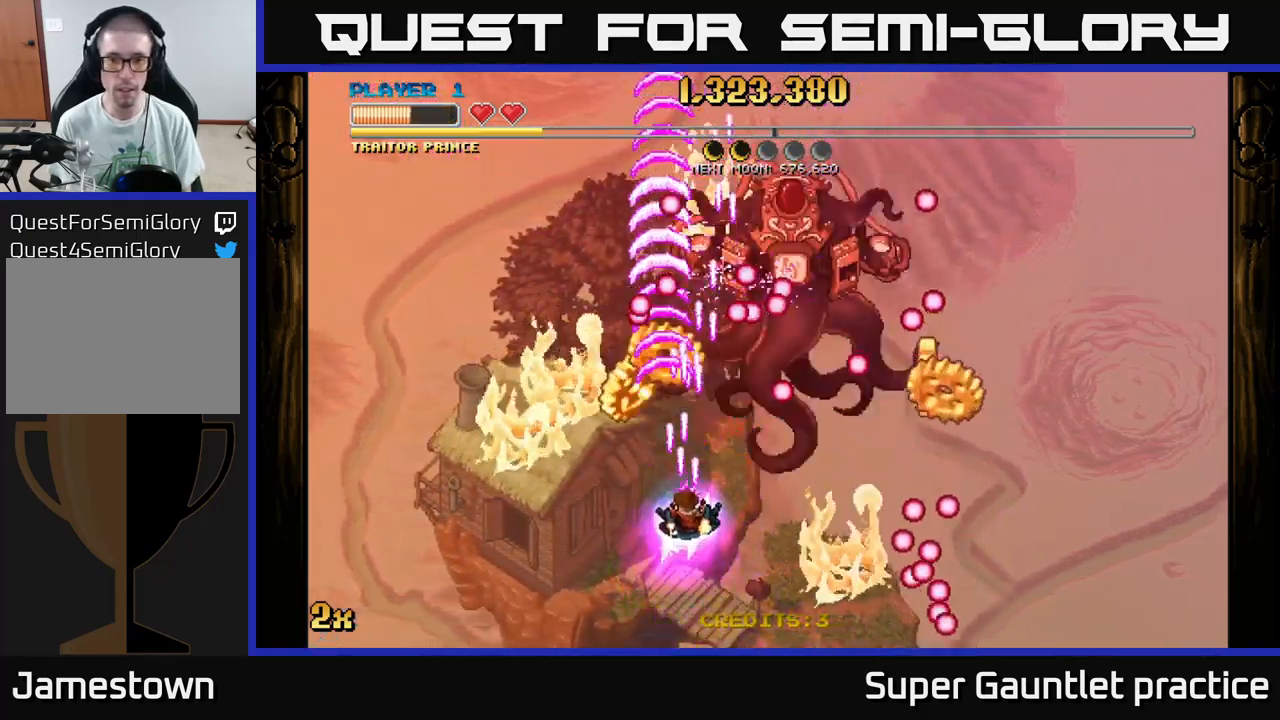
{"buttons": ["A"], "left_stick": "down-right", "events": [[184, "left_stick", "down-right"]]}
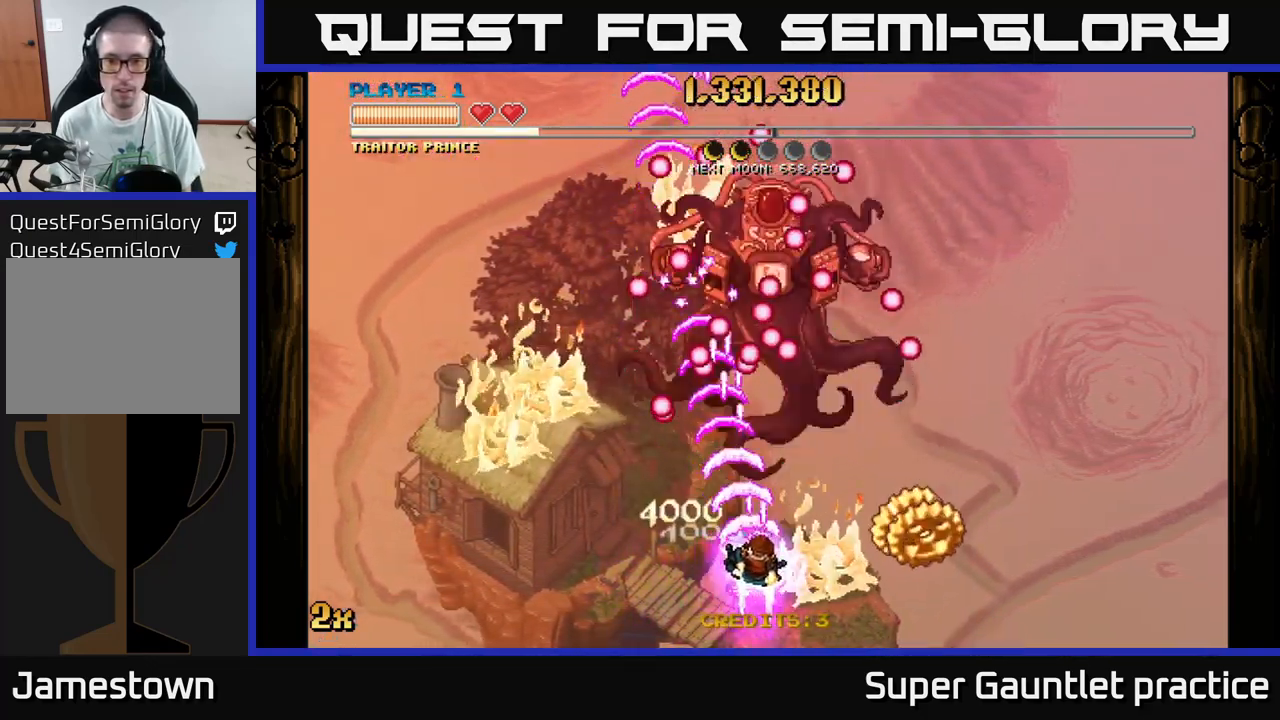
{"buttons": ["A"], "left_stick": "down-right", "events": []}
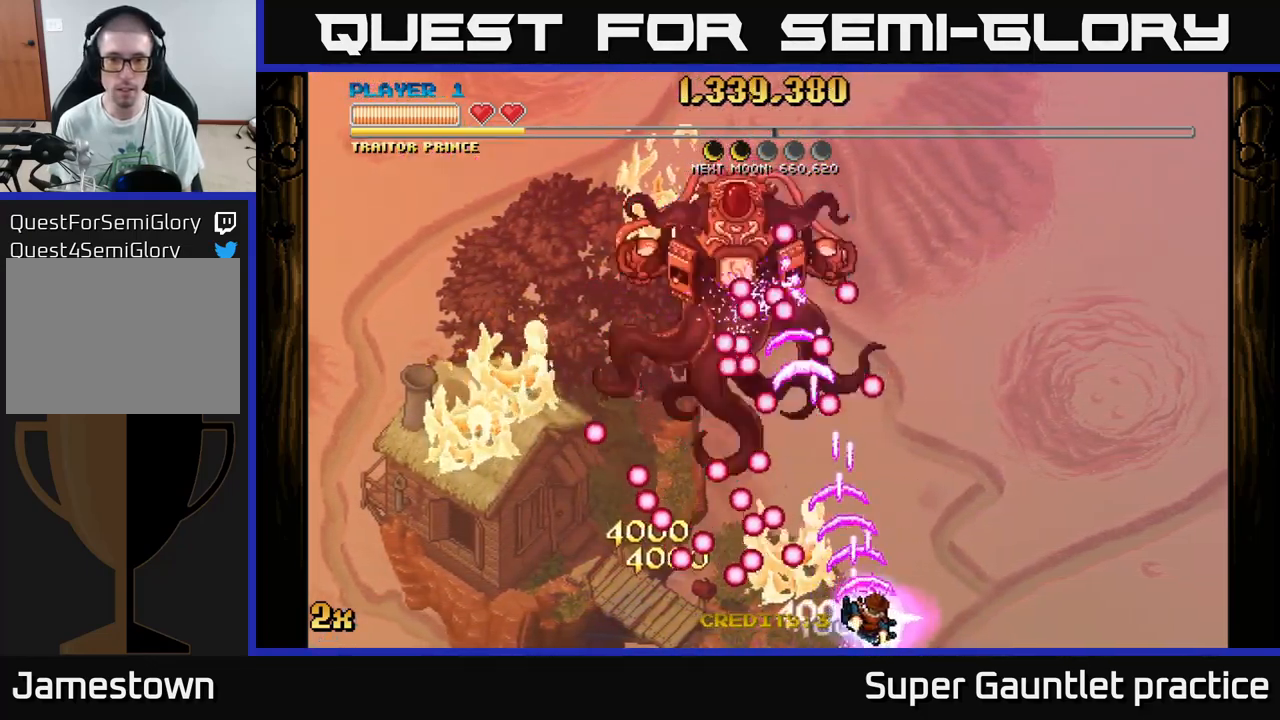
{"buttons": ["A"], "left_stick": "left", "events": [[17, "left_stick", "right"], [167, "left_stick", "up"], [367, "left_stick", "up-left"], [484, "left_stick", "left"]]}
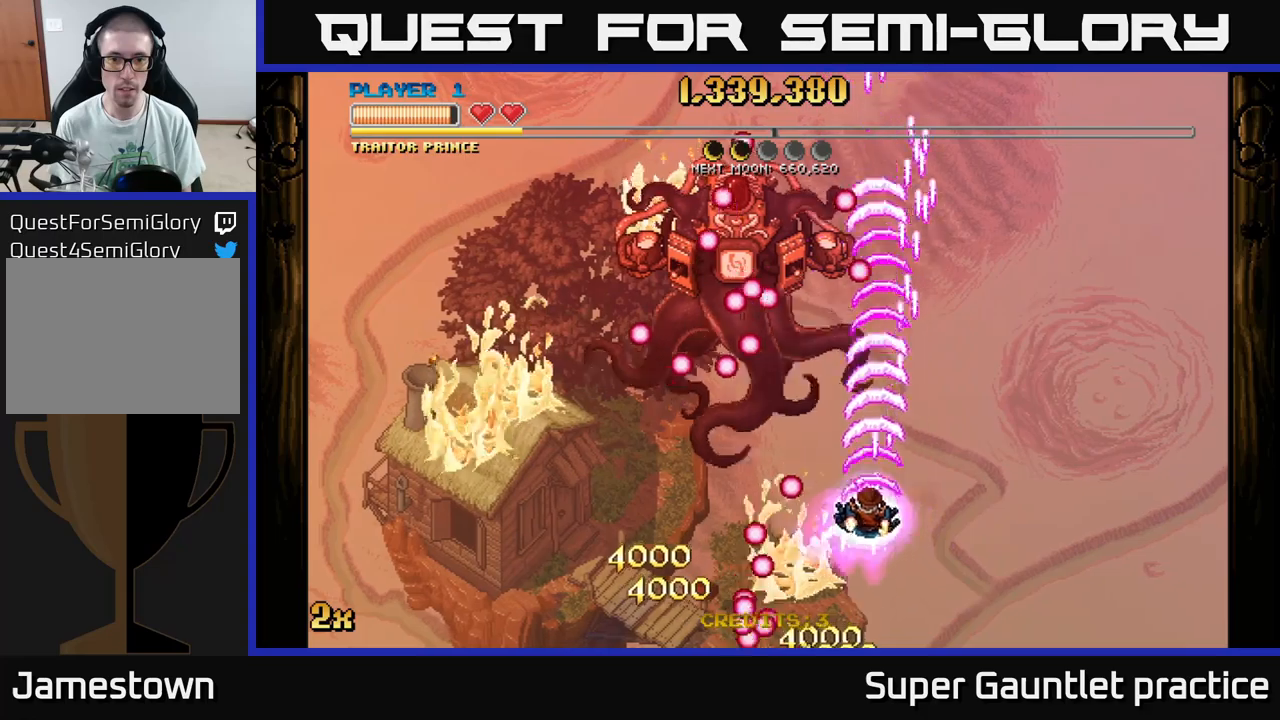
{"buttons": ["A"], "left_stick": "down-left", "events": [[383, "left_stick", "down"], [467, "left_stick", "down-left"]]}
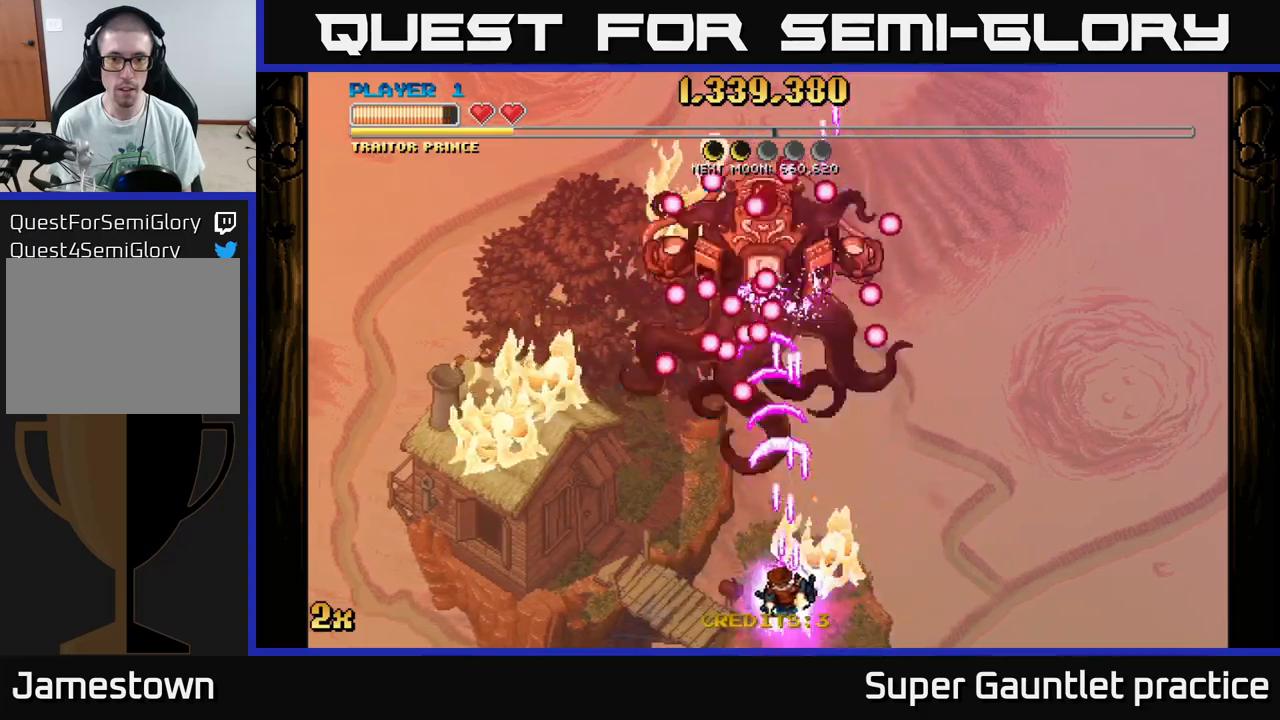
{"buttons": ["A"], "left_stick": "left", "events": [[283, "left_stick", "left"]]}
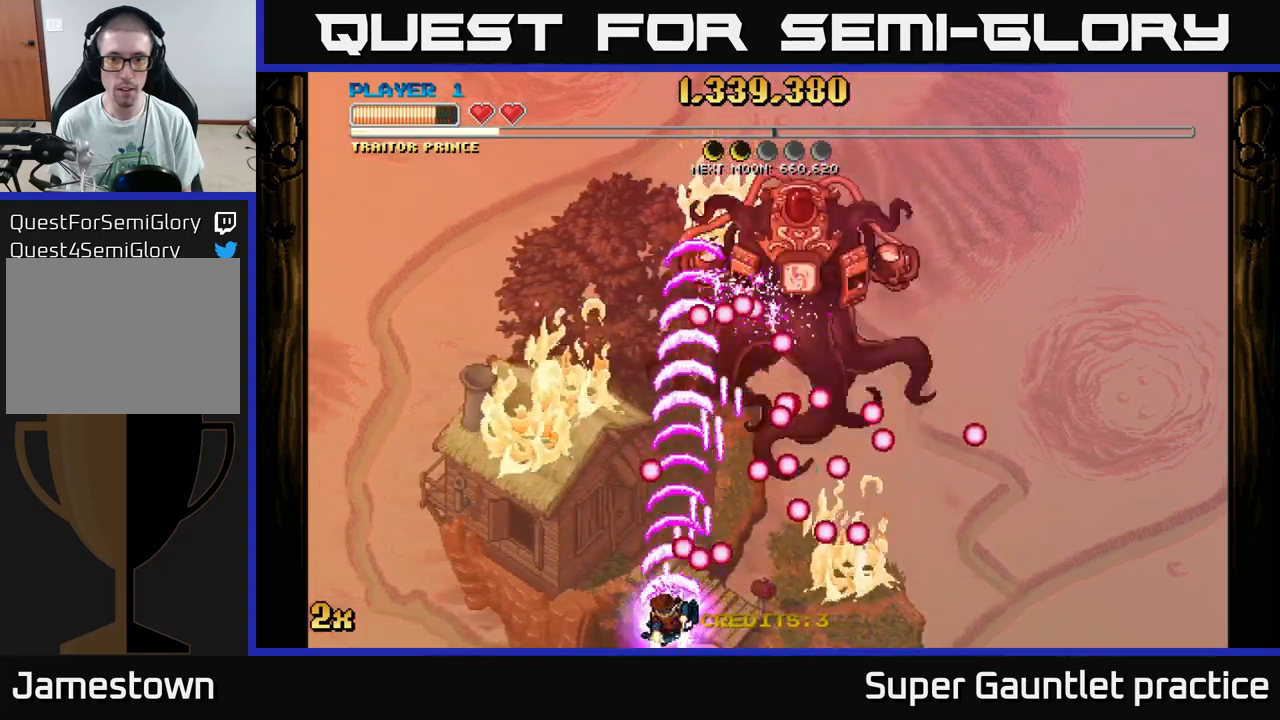
{"buttons": ["A"], "left_stick": "up-right", "events": [[233, "X", "down"], [250, "left_stick", "up-right"], [333, "X", "up"]]}
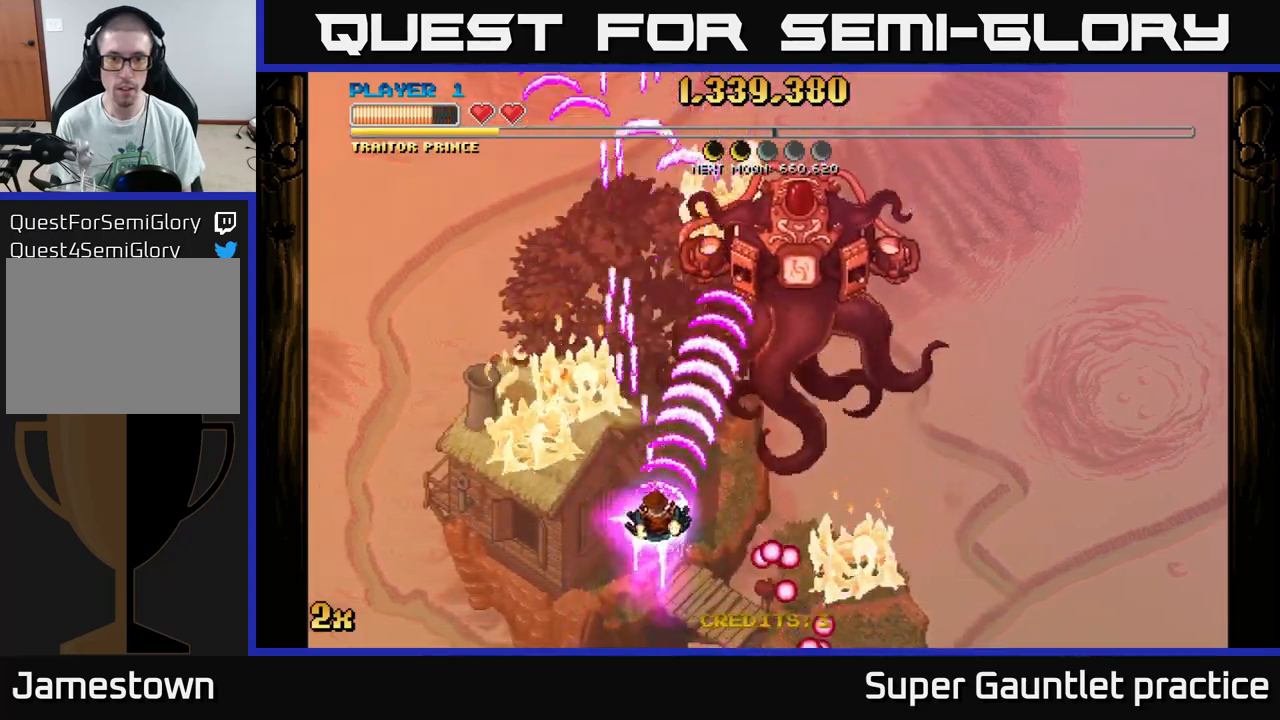
{"buttons": ["A", "X"], "left_stick": "up", "events": [[67, "left_stick", "right"], [417, "X", "down"], [467, "left_stick", "up"]]}
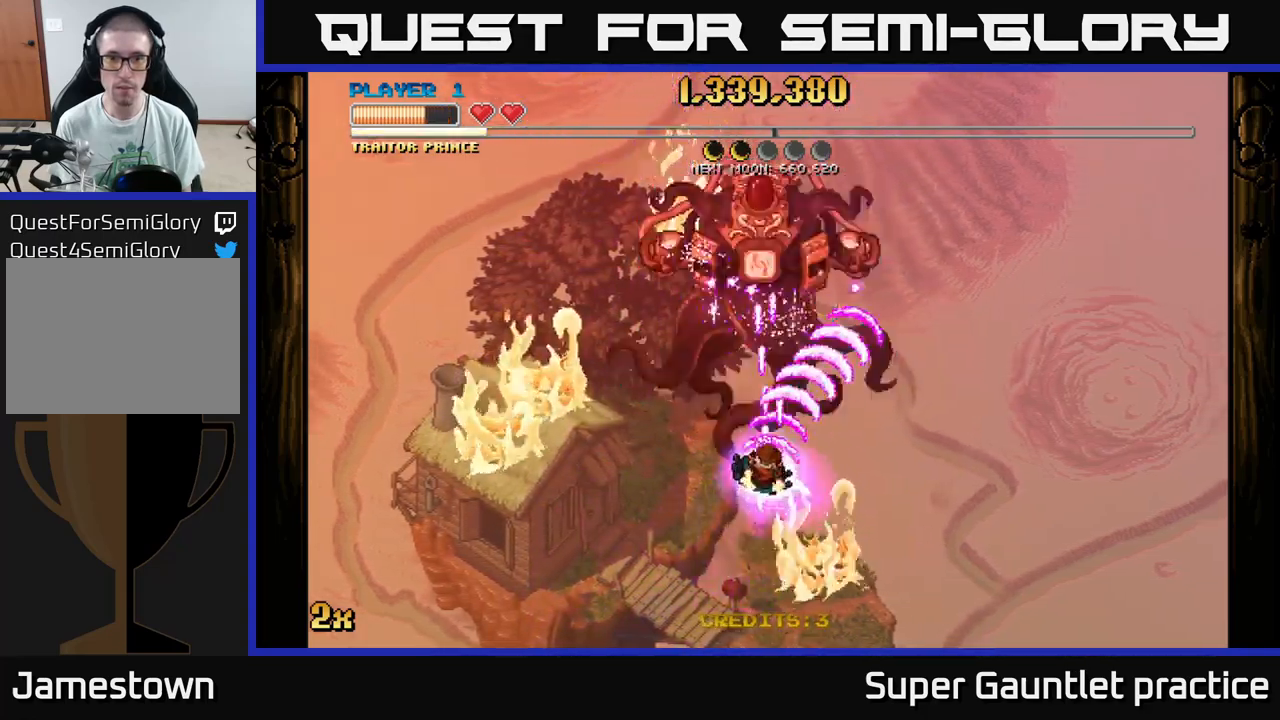
{"buttons": ["A"], "left_stick": "down", "events": [[33, "X", "up"], [183, "left_stick", "down"]]}
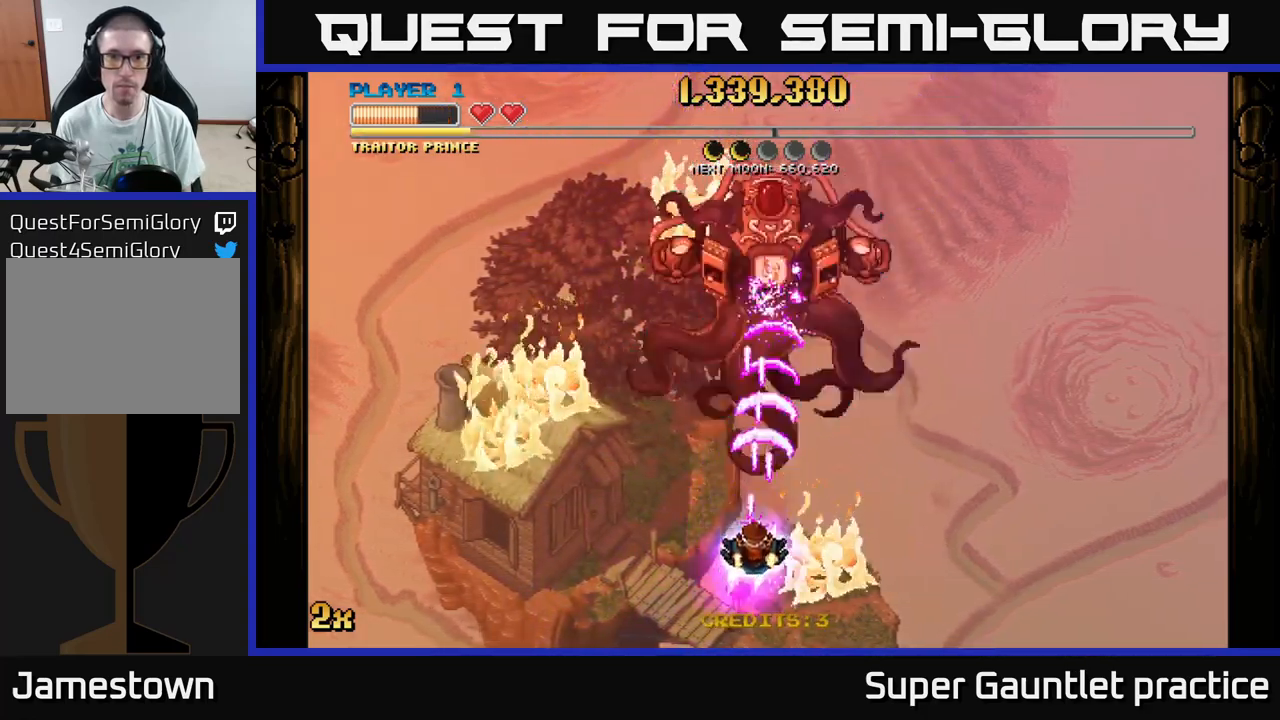
{"buttons": ["A"], "left_stick": "center", "events": [[83, "left_stick", "center"]]}
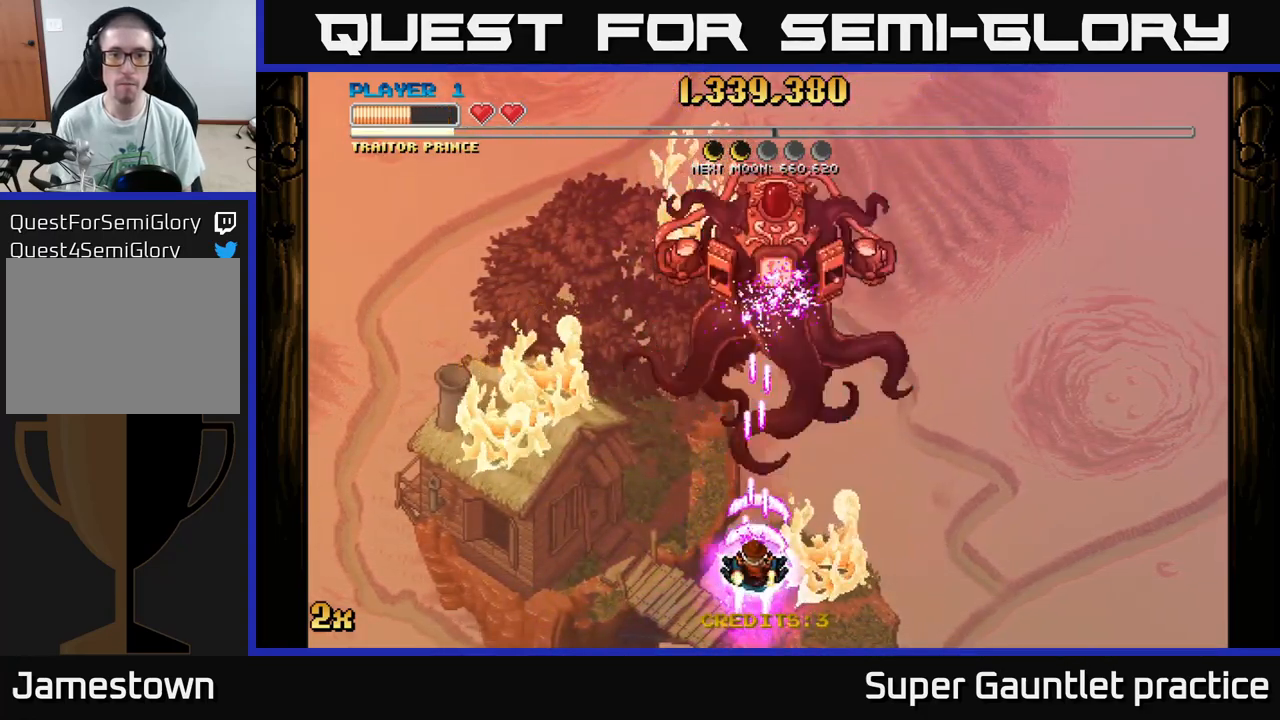
{"buttons": ["A"], "left_stick": "center", "events": []}